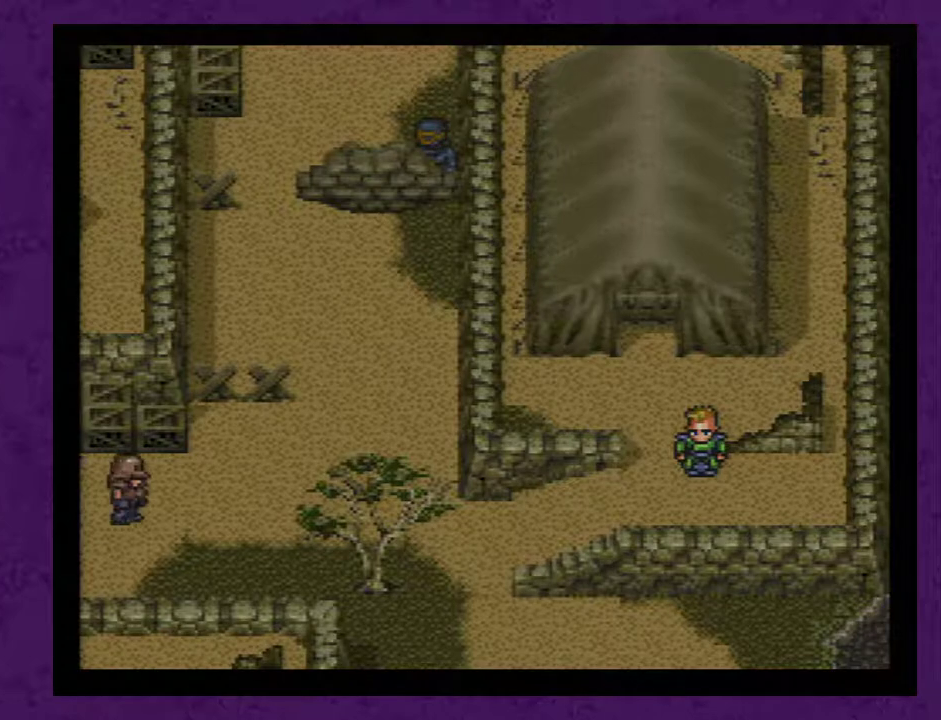
Gameplay with a controller (Nintendo layout); each line is a JSON object with the inputs held at the frame after it. "events" lists button and stick changes between this image and that frame as [ms after this image, input, new state], when the widget could be followed in between. Not read: L3 R3.
{"buttons": ["A", "DPAD_LEFT"], "events": [[100, "A", "up"], [167, "A", "down"], [250, "A", "up"], [350, "A", "down"], [417, "A", "up"], [500, "A", "down"]]}
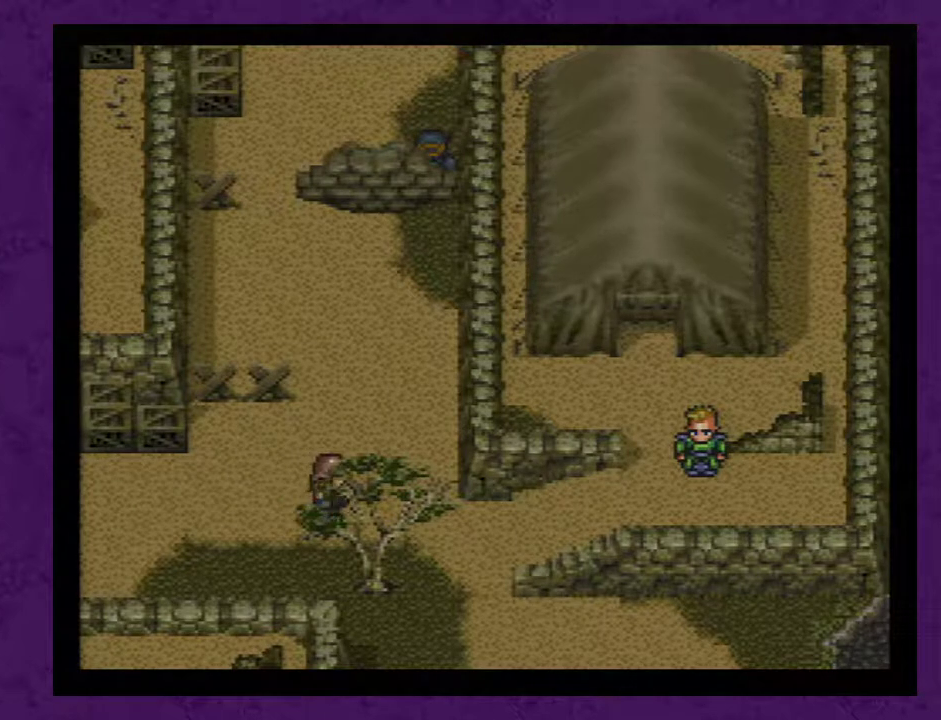
{"buttons": ["DPAD_LEFT"], "events": [[67, "A", "up"], [167, "A", "down"], [217, "A", "up"], [283, "A", "down"], [383, "A", "up"], [433, "A", "down"], [500, "A", "up"]]}
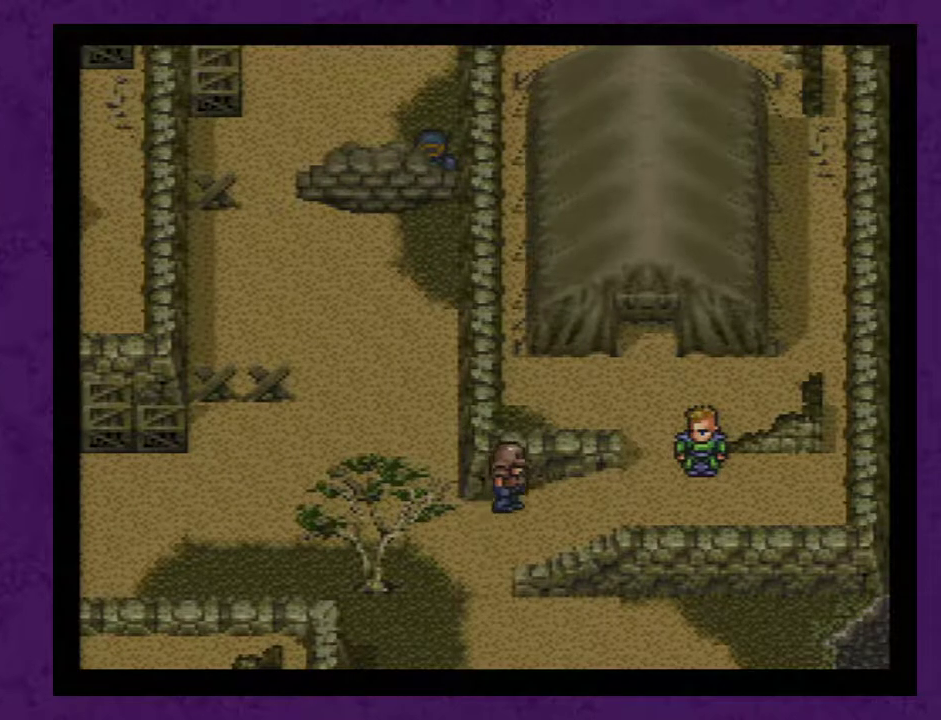
{"buttons": ["DPAD_LEFT"], "events": [[100, "A", "down"], [167, "A", "up"], [250, "A", "down"], [350, "A", "up"], [433, "A", "down"], [500, "A", "up"]]}
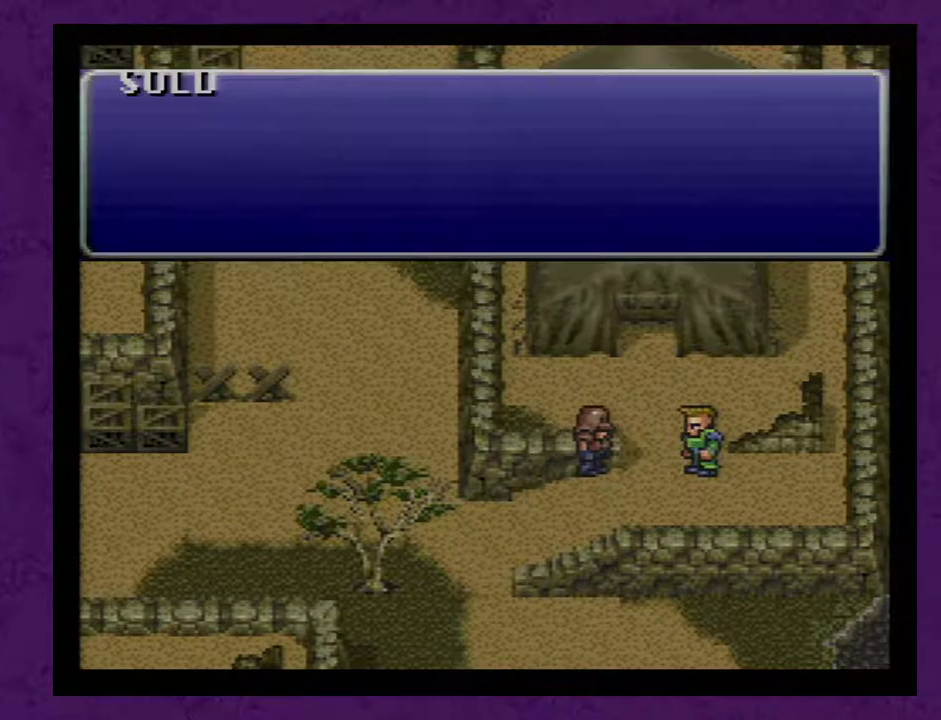
{"buttons": ["DPAD_LEFT"], "events": [[100, "A", "down"], [183, "A", "up"], [250, "A", "down"], [350, "A", "up"], [417, "A", "down"], [500, "A", "up"]]}
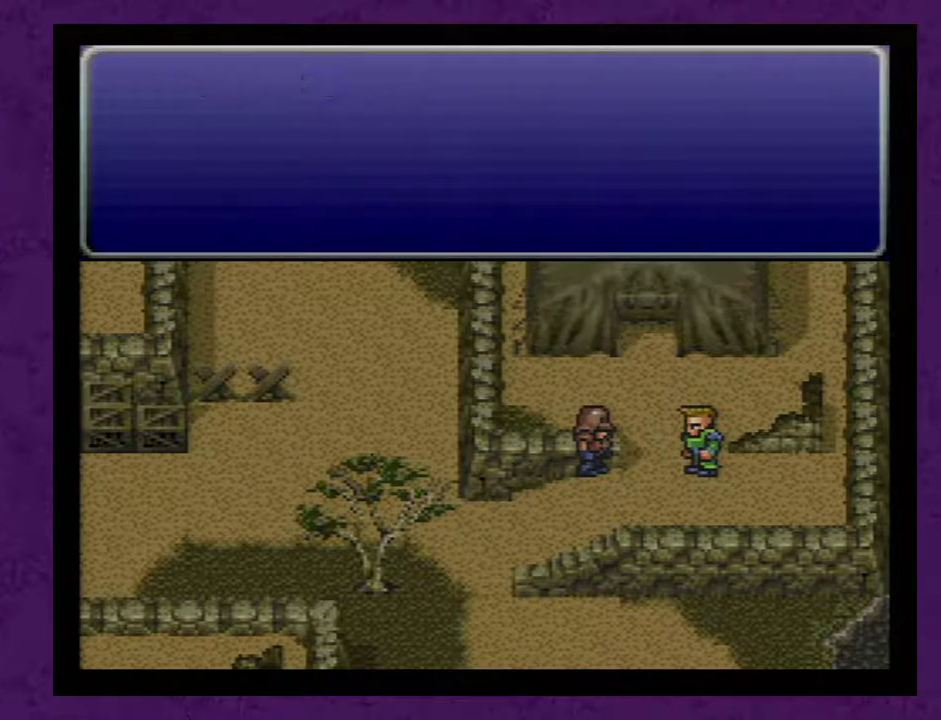
{"buttons": ["DPAD_LEFT"], "events": [[67, "A", "down"], [167, "A", "up"], [250, "A", "down"], [317, "A", "up"], [417, "A", "down"], [467, "A", "up"]]}
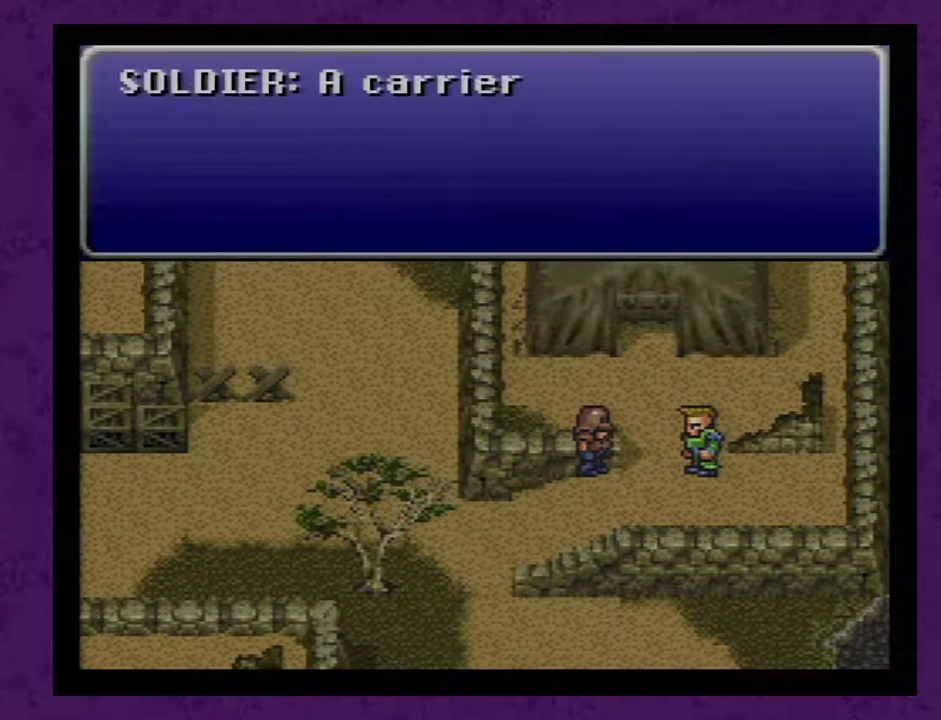
{"buttons": ["DPAD_LEFT"], "events": [[33, "A", "down"], [133, "A", "up"], [217, "A", "down"], [317, "A", "up"], [400, "A", "down"], [500, "A", "up"]]}
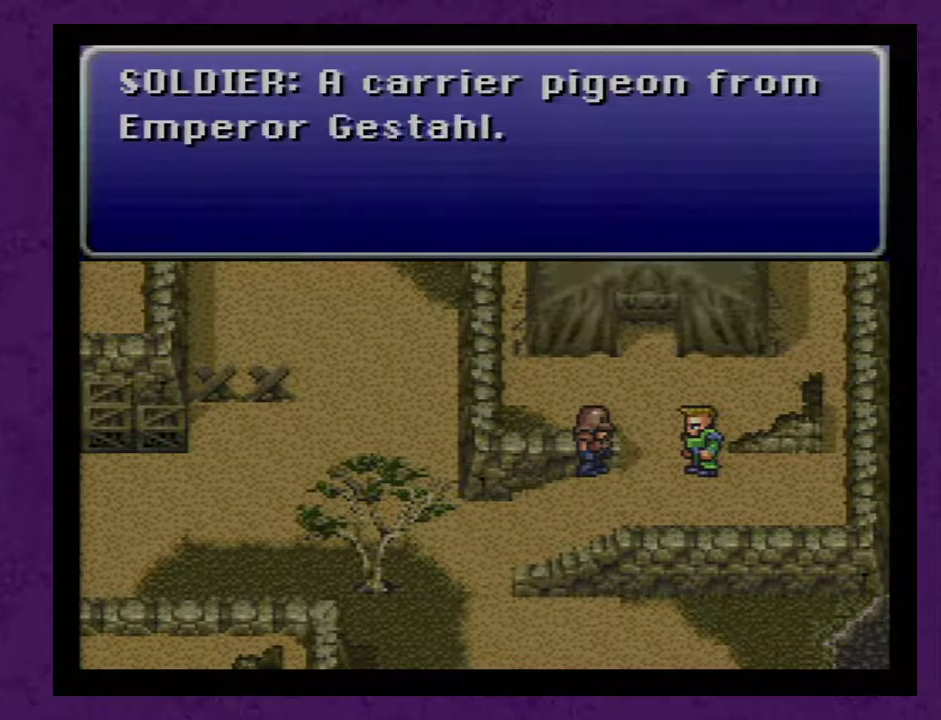
{"buttons": ["A", "DPAD_LEFT"], "events": [[100, "A", "down"], [150, "A", "up"], [250, "A", "down"], [333, "A", "up"], [433, "A", "down"]]}
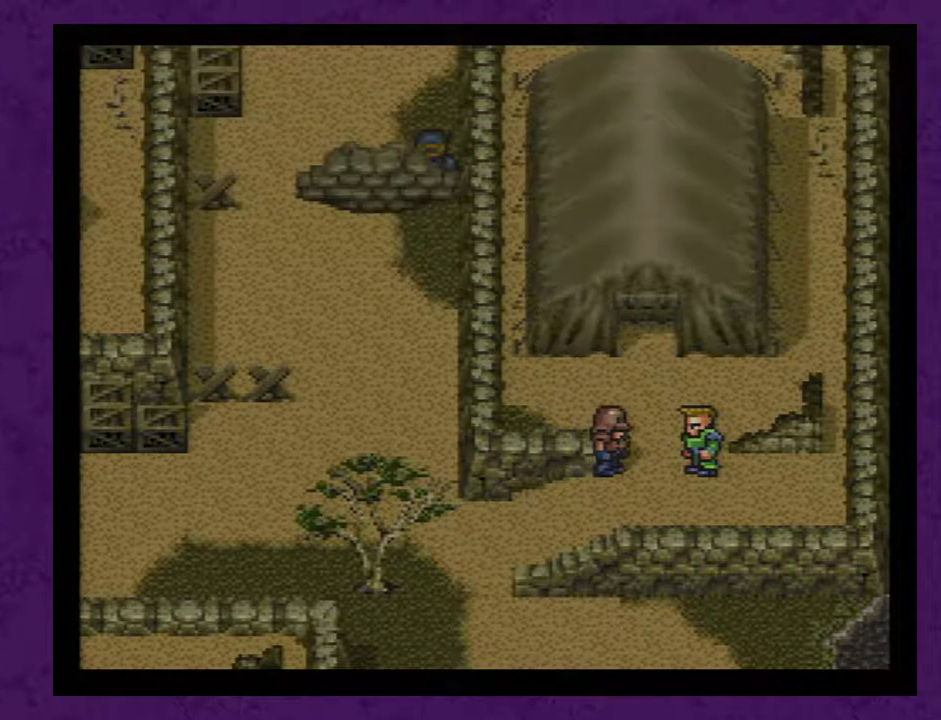
{"buttons": ["A", "DPAD_LEFT"], "events": [[33, "A", "up"], [117, "A", "down"], [217, "A", "up"], [267, "A", "down"], [367, "A", "up"], [450, "A", "down"]]}
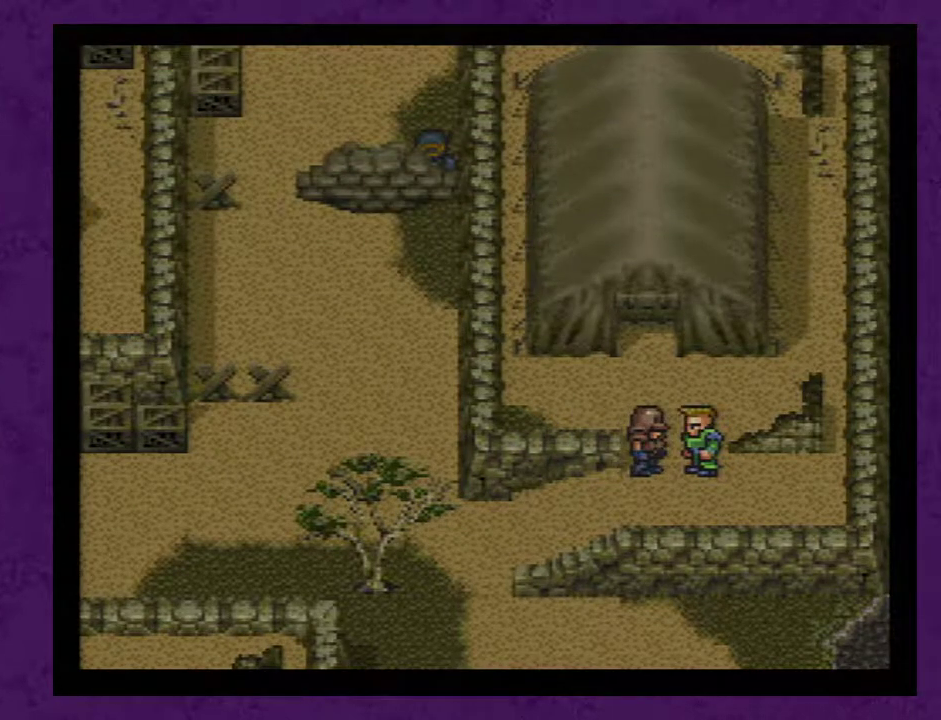
{"buttons": ["DPAD_LEFT"], "events": [[83, "A", "up"], [167, "A", "down"], [267, "A", "up"], [383, "A", "down"], [483, "A", "up"]]}
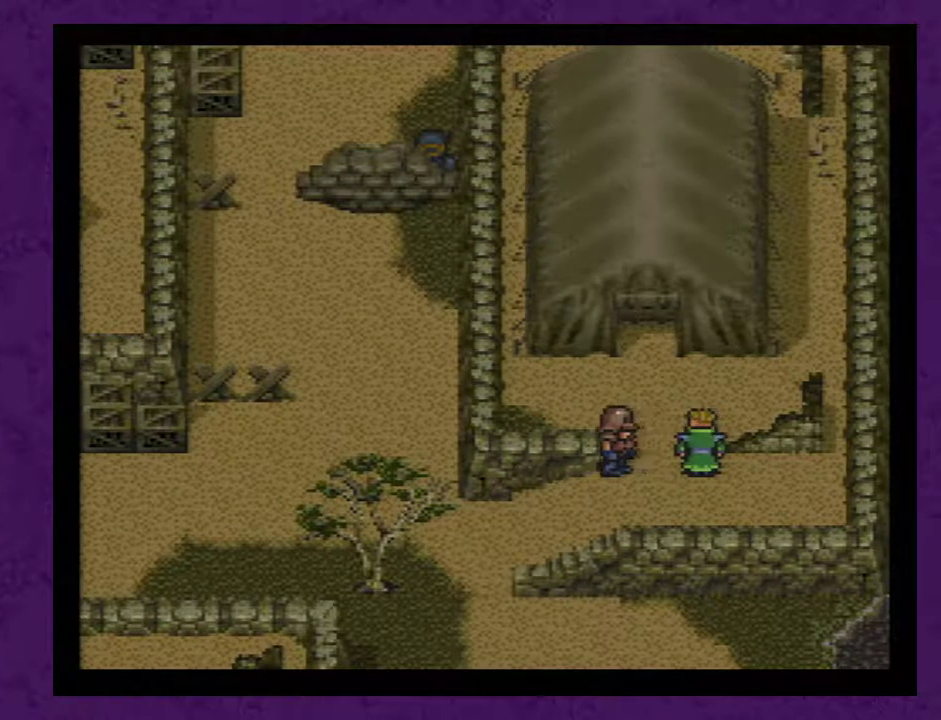
{"buttons": ["A", "DPAD_LEFT"], "events": [[83, "A", "down"], [167, "A", "up"], [300, "A", "down"], [417, "A", "up"], [483, "A", "down"]]}
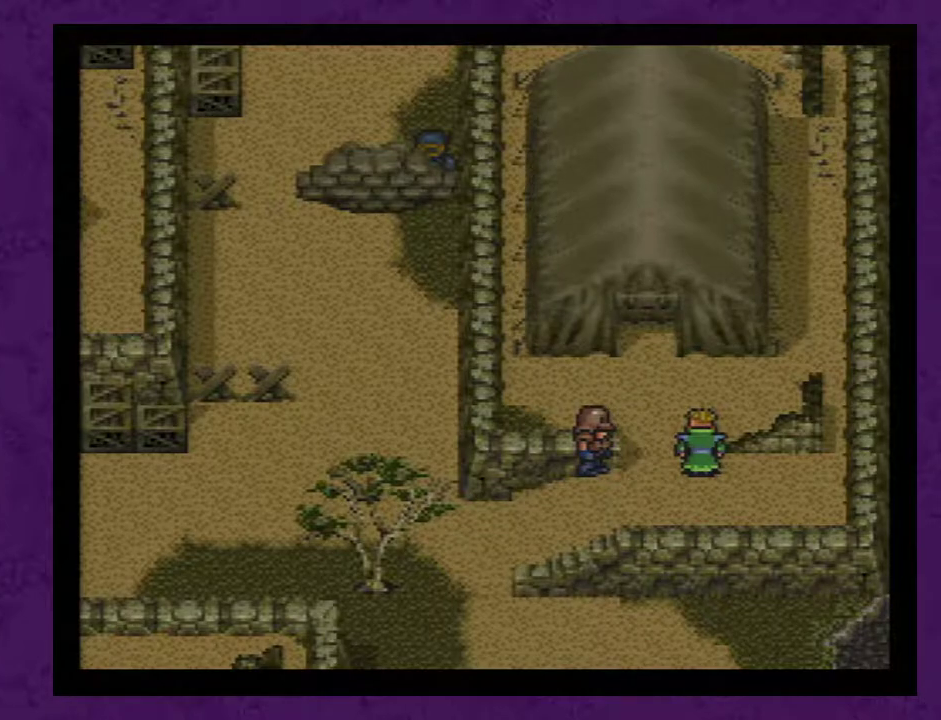
{"buttons": ["DPAD_LEFT"], "events": [[67, "A", "up"], [233, "A", "down"], [283, "A", "up"], [383, "A", "down"], [450, "A", "up"]]}
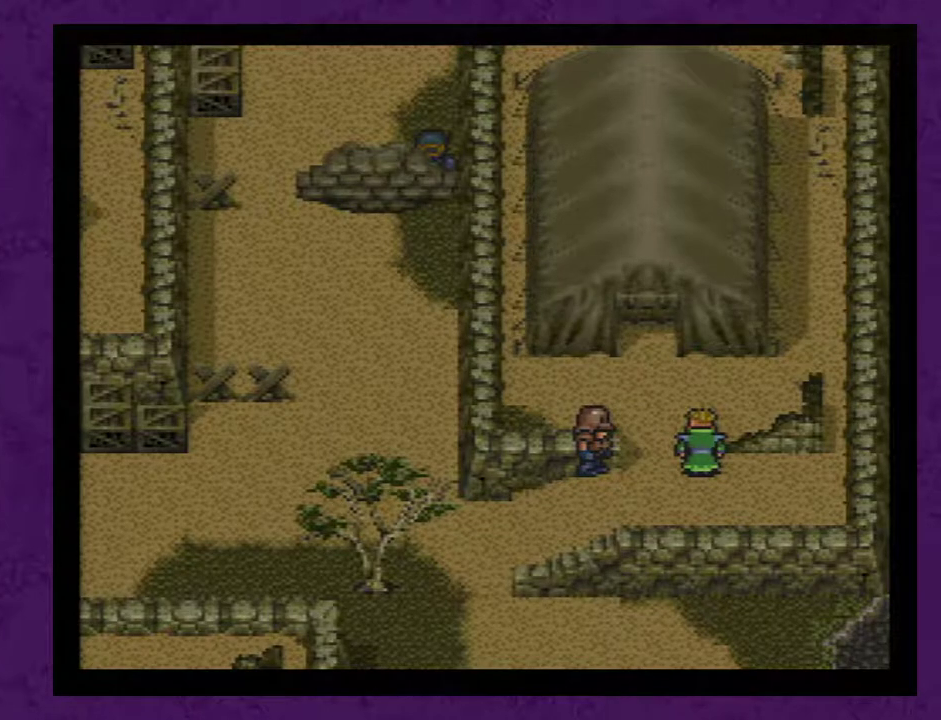
{"buttons": ["DPAD_LEFT"], "events": [[33, "A", "down"], [133, "A", "up"], [217, "A", "down"], [317, "A", "up"], [400, "A", "down"], [500, "A", "up"]]}
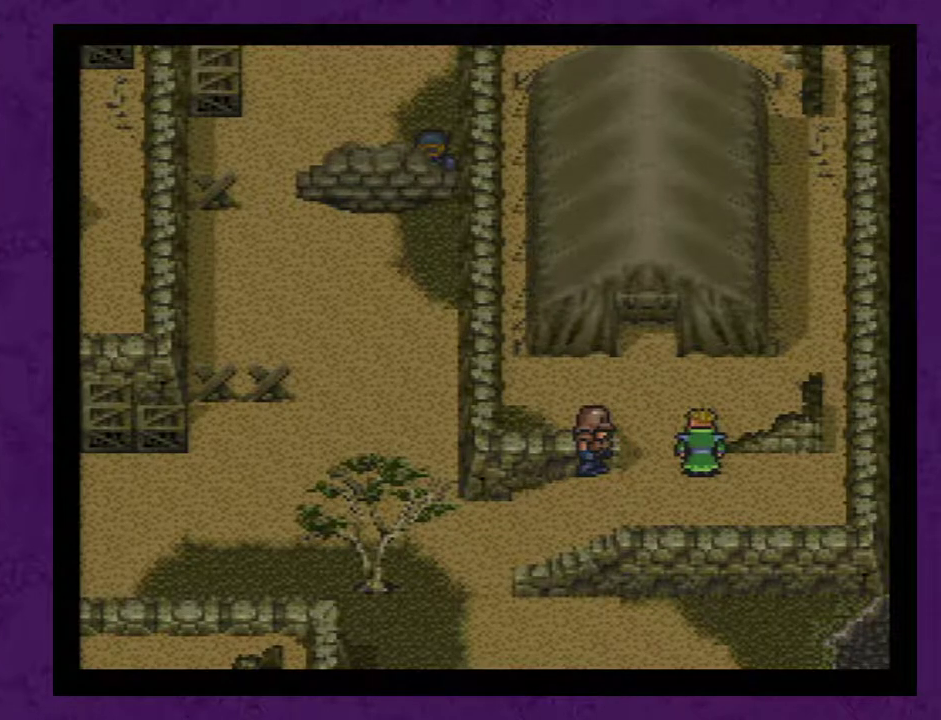
{"buttons": ["A", "DPAD_LEFT"], "events": [[100, "A", "down"], [183, "A", "up"], [283, "A", "down"], [367, "A", "up"], [433, "A", "down"]]}
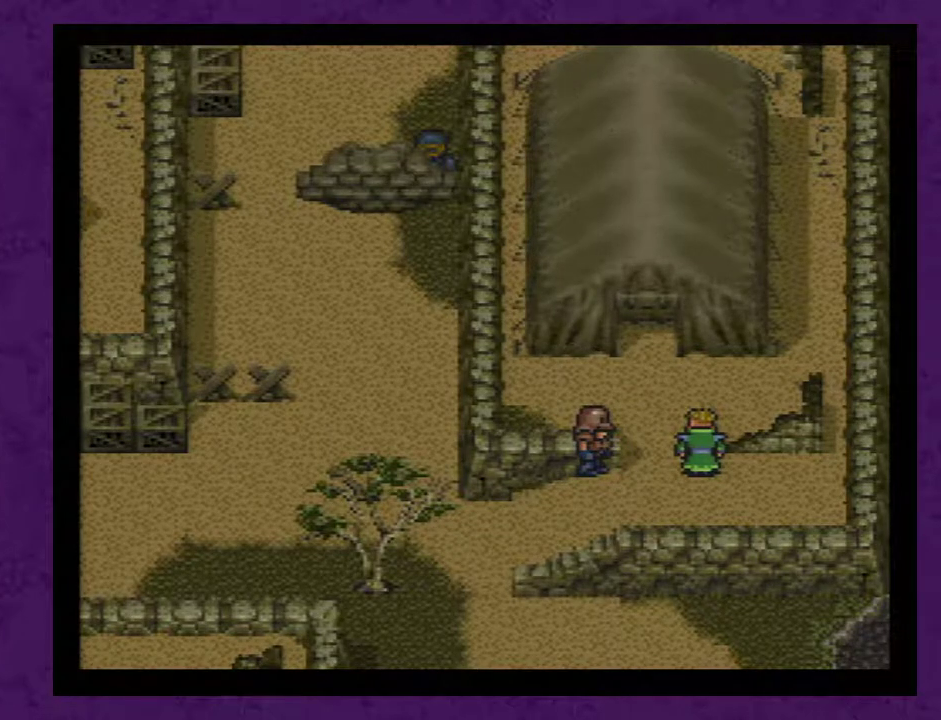
{"buttons": ["A", "DPAD_LEFT"], "events": [[17, "A", "up"], [83, "A", "down"], [183, "A", "up"], [267, "A", "down"], [333, "A", "up"], [400, "A", "down"]]}
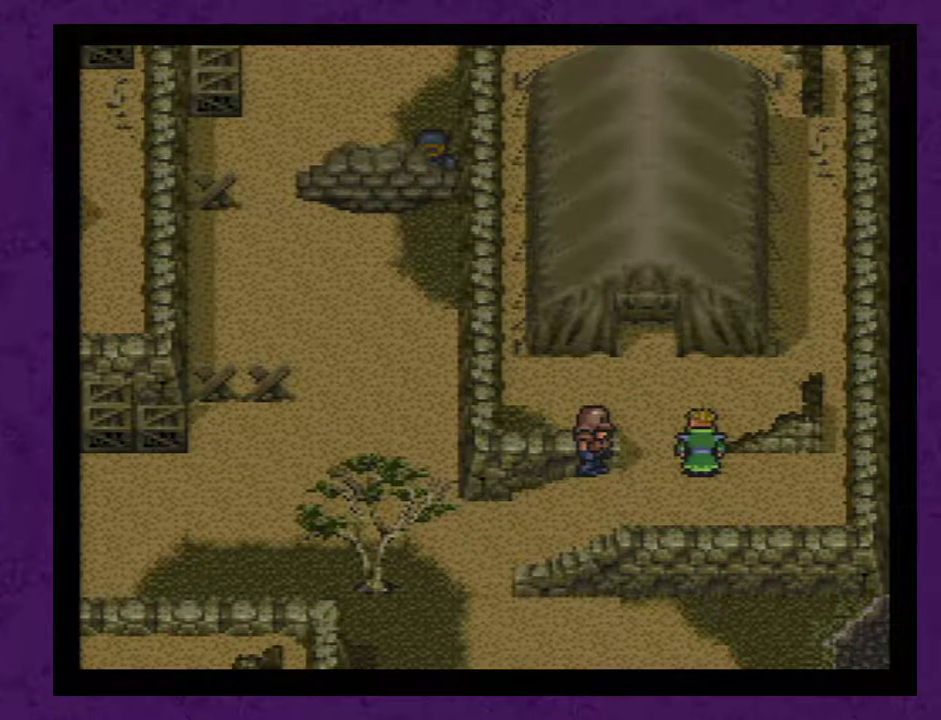
{"buttons": ["A", "DPAD_LEFT"], "events": [[17, "A", "up"], [83, "A", "down"], [167, "A", "up"], [267, "A", "down"], [333, "A", "up"], [417, "A", "down"]]}
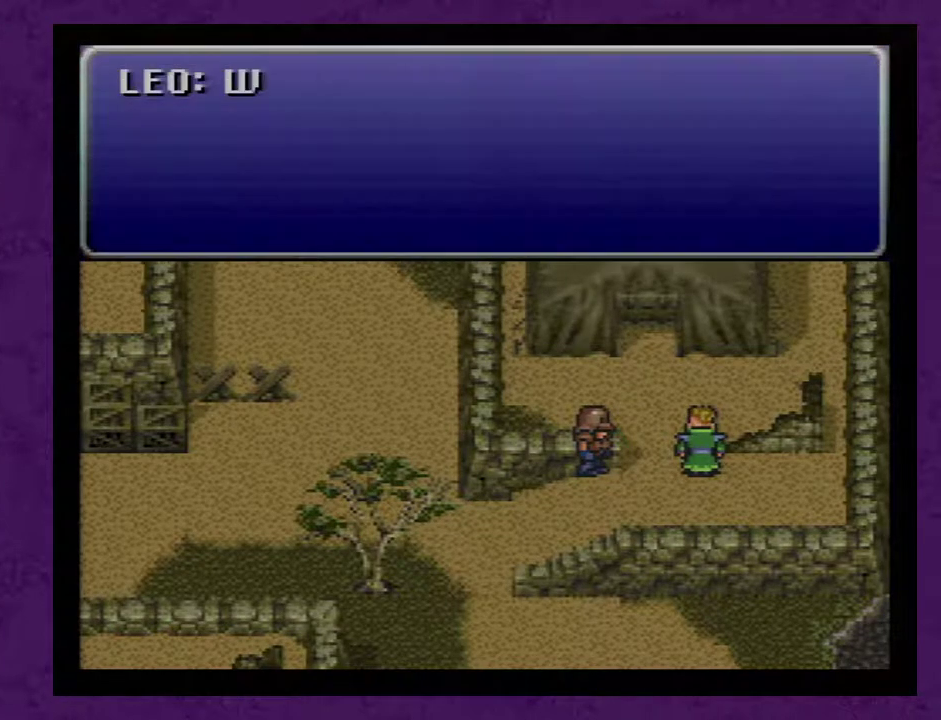
{"buttons": ["DPAD_LEFT"], "events": [[17, "A", "up"], [83, "A", "down"], [200, "A", "up"], [267, "A", "down"], [367, "A", "up"], [417, "A", "down"], [483, "A", "up"]]}
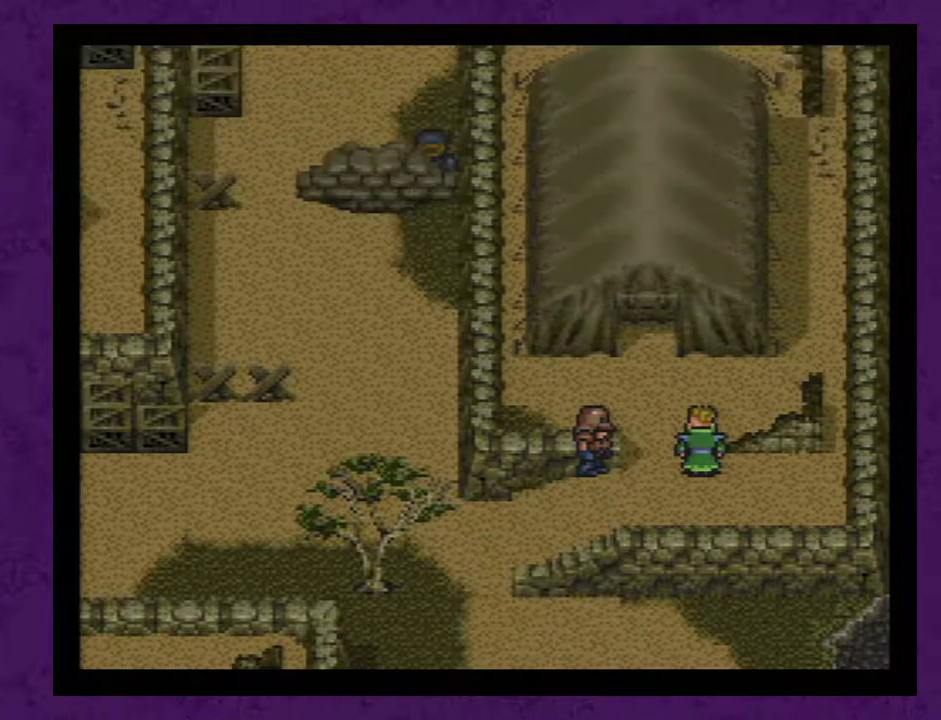
{"buttons": ["DPAD_LEFT"], "events": [[50, "A", "down"], [117, "A", "up"], [200, "A", "down"], [267, "A", "up"], [333, "A", "down"], [417, "A", "up"]]}
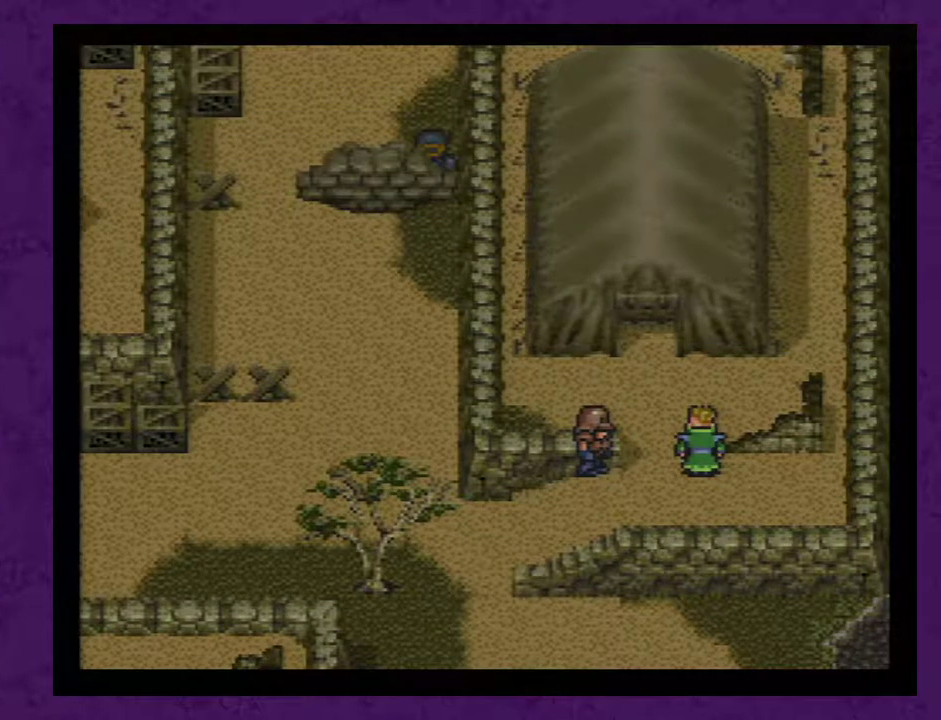
{"buttons": ["A", "DPAD_LEFT"], "events": [[17, "A", "down"], [83, "A", "up"], [133, "A", "down"], [233, "A", "up"], [333, "A", "down"], [383, "A", "up"], [483, "A", "down"]]}
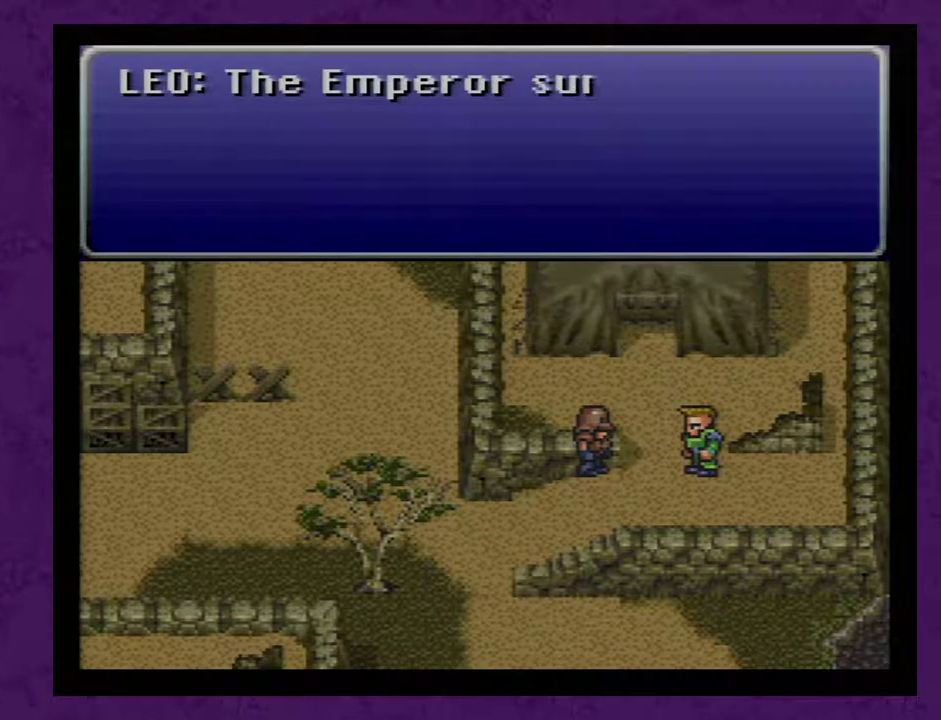
{"buttons": ["DPAD_LEFT"], "events": [[50, "A", "up"], [133, "A", "down"], [233, "A", "up"], [300, "A", "down"], [383, "A", "up"]]}
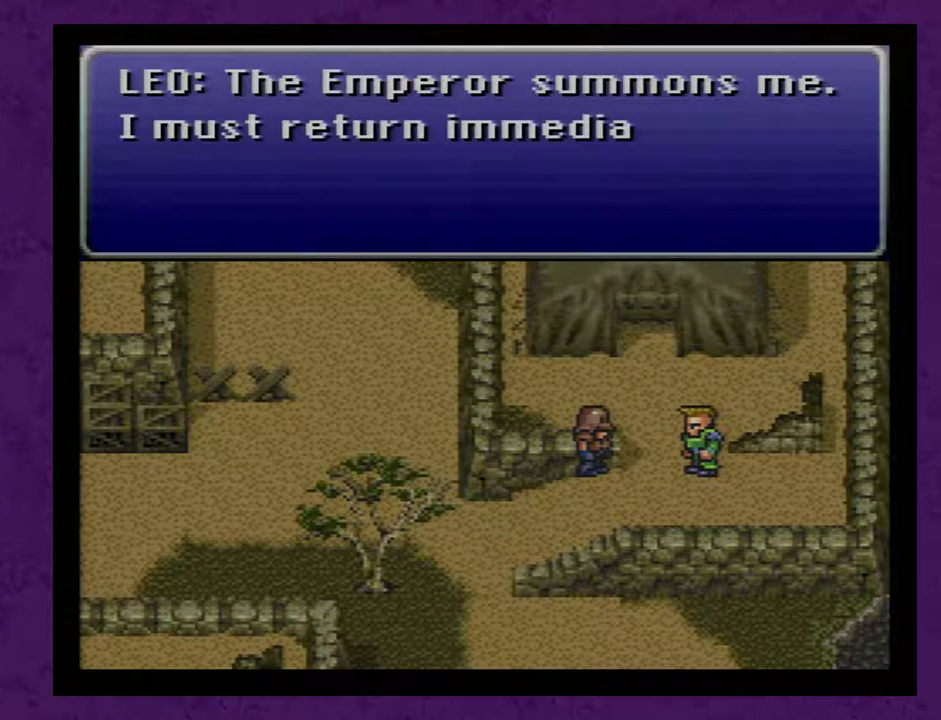
{"buttons": ["DPAD_LEFT"], "events": [[17, "A", "down"], [100, "A", "up"], [167, "A", "down"], [267, "A", "up"], [333, "A", "down"], [417, "A", "up"]]}
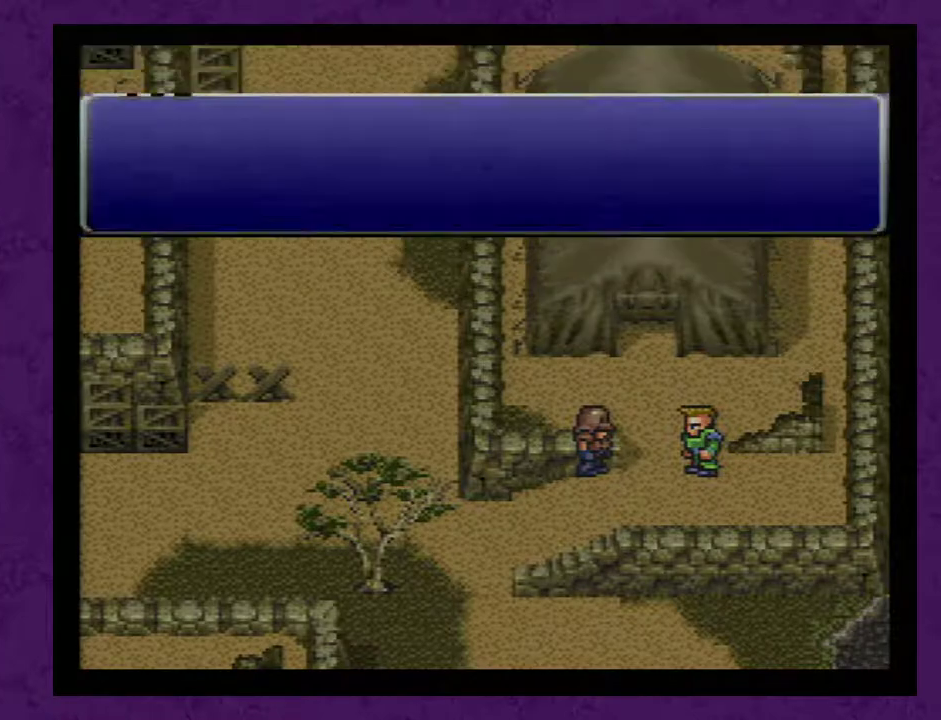
{"buttons": ["DPAD_LEFT"], "events": [[17, "A", "down"], [100, "A", "up"], [167, "A", "down"], [300, "A", "up"], [350, "A", "down"], [450, "A", "up"]]}
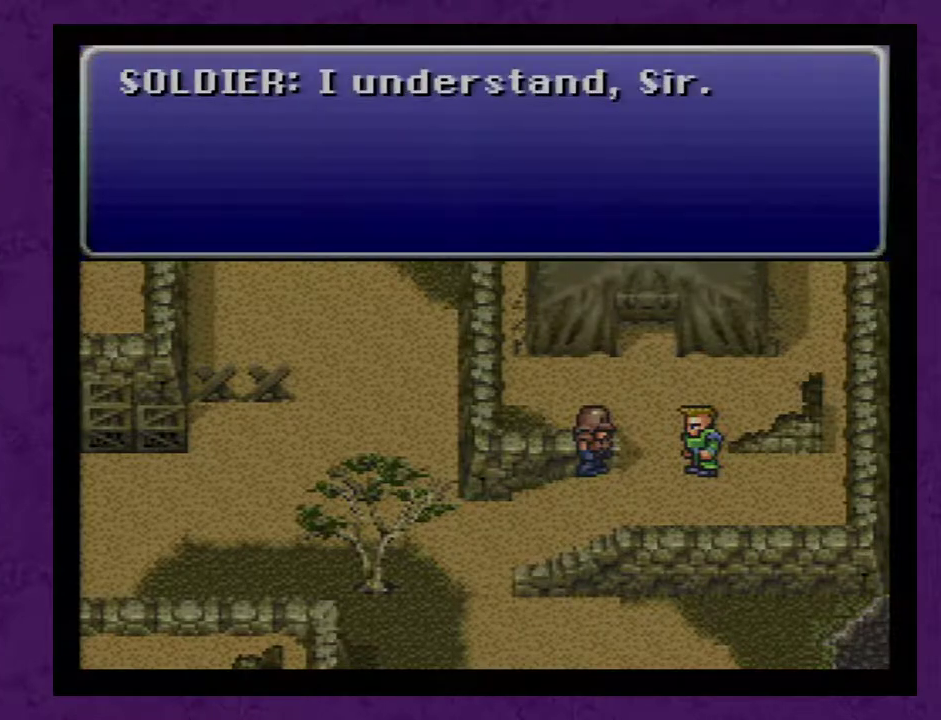
{"buttons": ["DPAD_LEFT"], "events": [[50, "A", "down"], [117, "A", "up"], [200, "A", "down"], [267, "A", "up"], [367, "A", "down"], [450, "A", "up"]]}
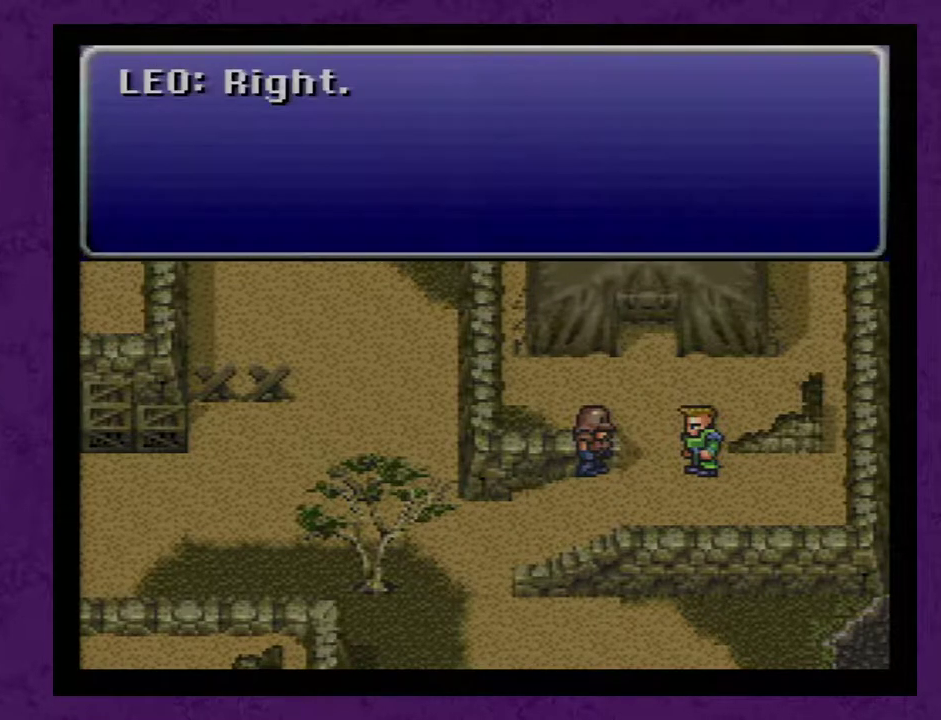
{"buttons": ["DPAD_LEFT"], "events": [[17, "A", "down"], [117, "A", "up"], [167, "A", "down"], [300, "A", "up"], [350, "A", "down"], [450, "A", "up"]]}
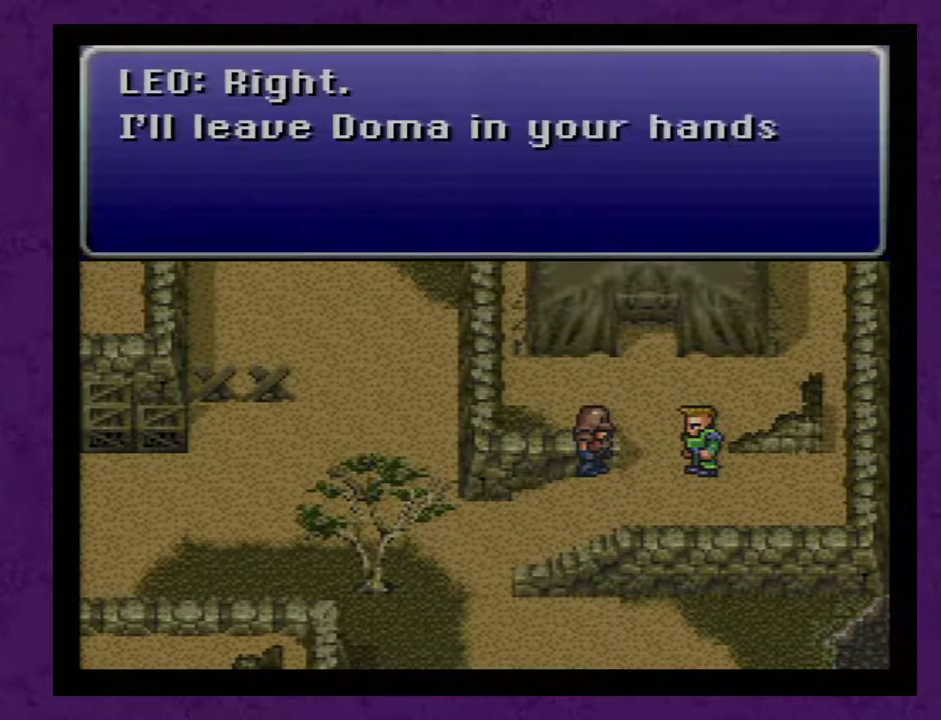
{"buttons": ["A", "DPAD_LEFT"], "events": [[17, "A", "down"], [100, "A", "up"], [167, "A", "down"], [267, "A", "up"], [333, "A", "down"], [383, "A", "up"], [483, "A", "down"]]}
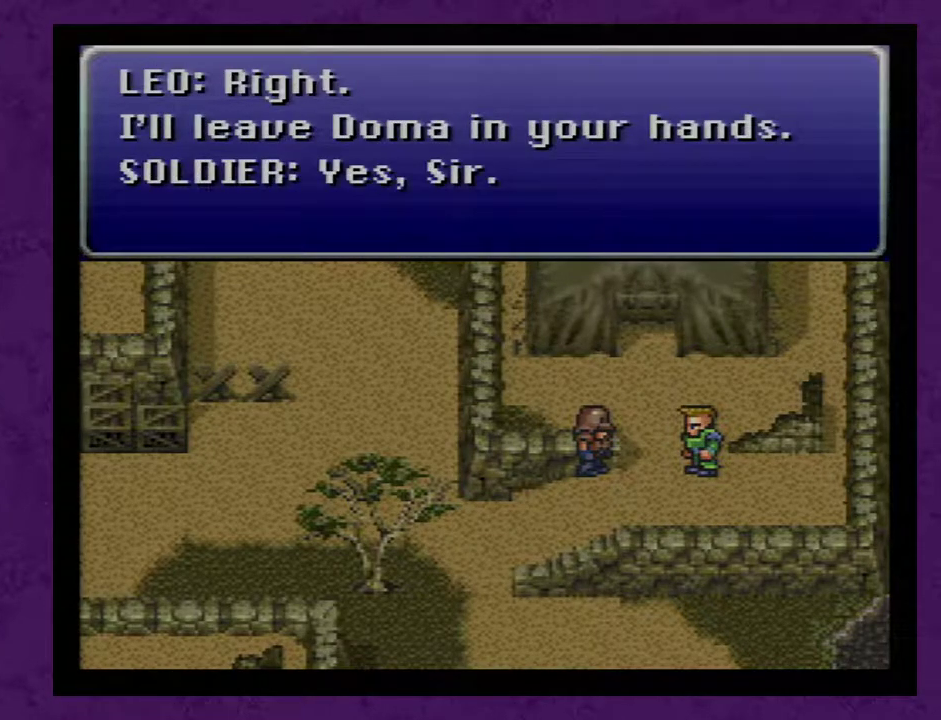
{"buttons": ["A", "DPAD_LEFT"], "events": [[83, "A", "up"], [133, "A", "down"], [233, "A", "up"], [333, "A", "down"], [383, "A", "up"], [483, "A", "down"]]}
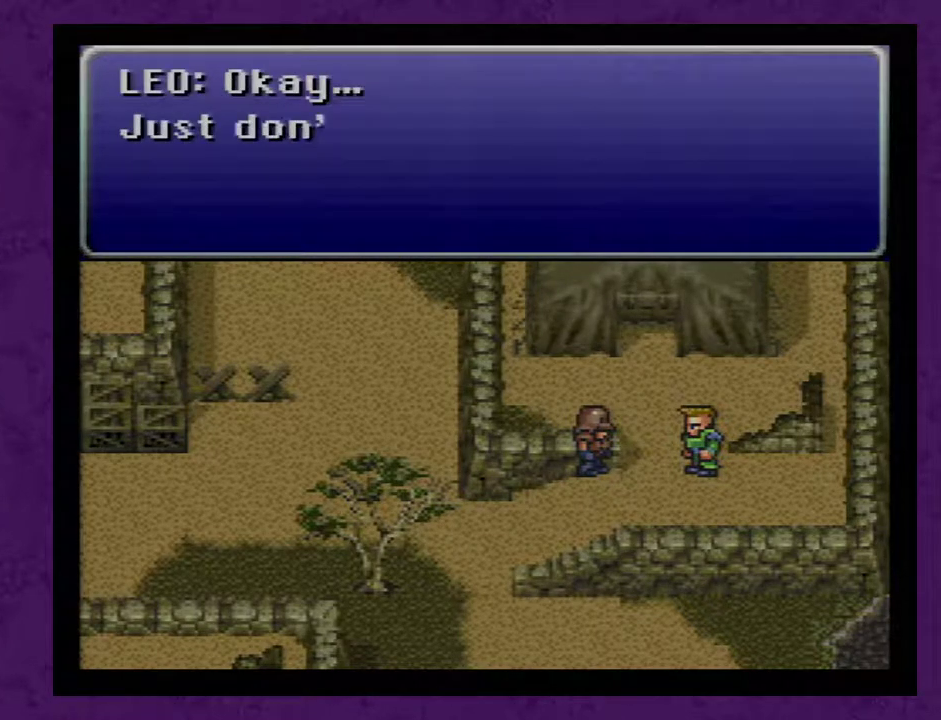
{"buttons": ["A", "DPAD_LEFT"], "events": [[83, "A", "up"], [133, "A", "down"], [233, "A", "up"], [333, "A", "down"], [383, "A", "up"], [483, "A", "down"]]}
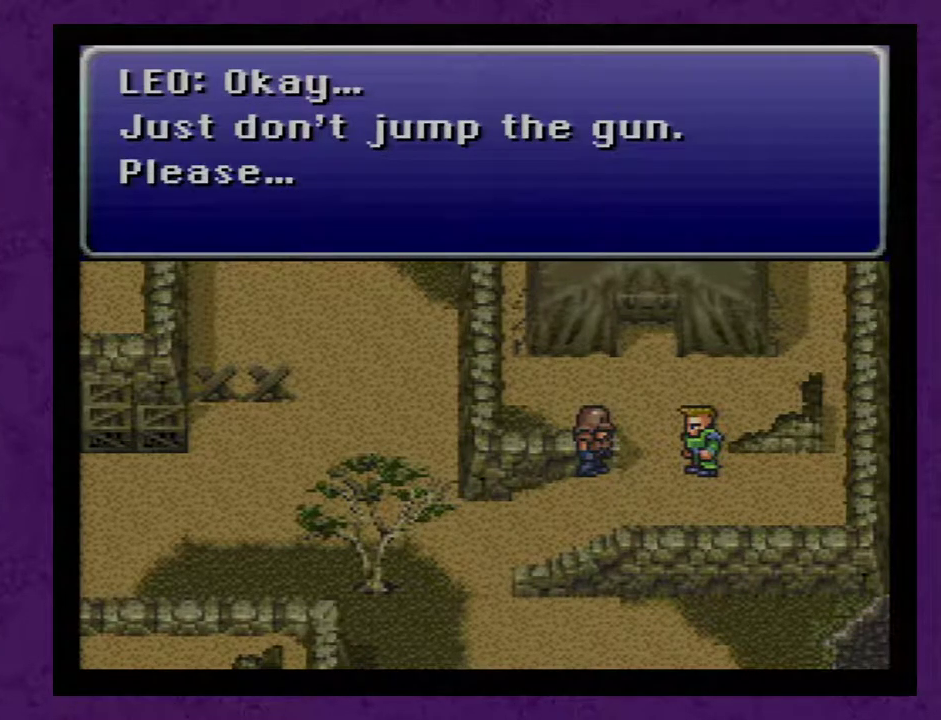
{"buttons": ["DPAD_LEFT"], "events": [[50, "A", "up"], [133, "A", "down"], [200, "A", "up"], [283, "A", "down"], [350, "A", "up"], [450, "A", "down"], [500, "A", "up"]]}
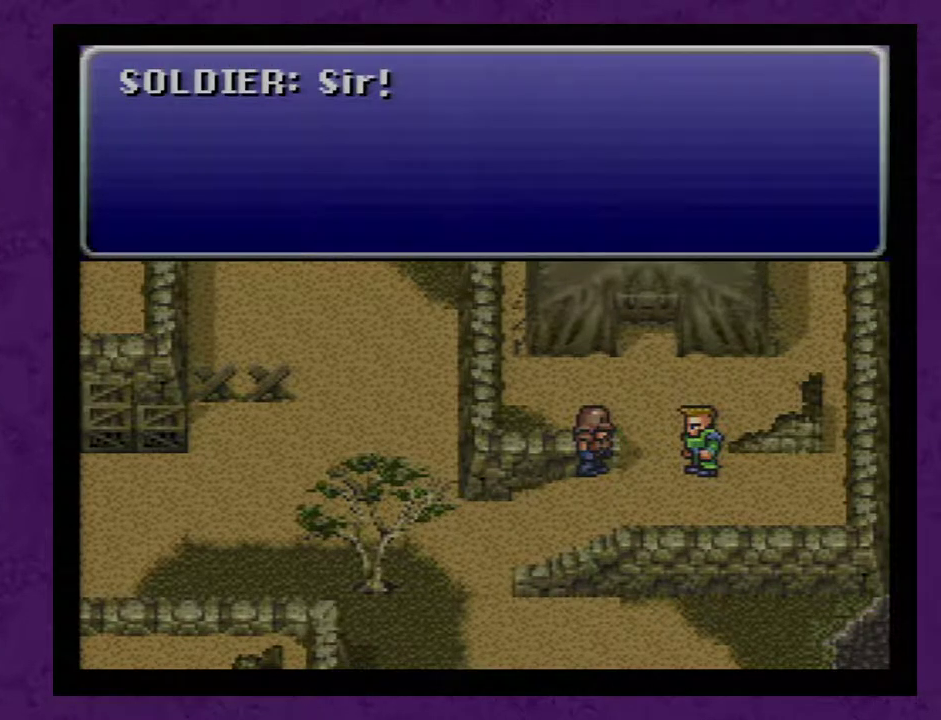
{"buttons": ["DPAD_LEFT"], "events": [[100, "A", "down"], [167, "A", "up"], [250, "A", "down"], [317, "A", "up"]]}
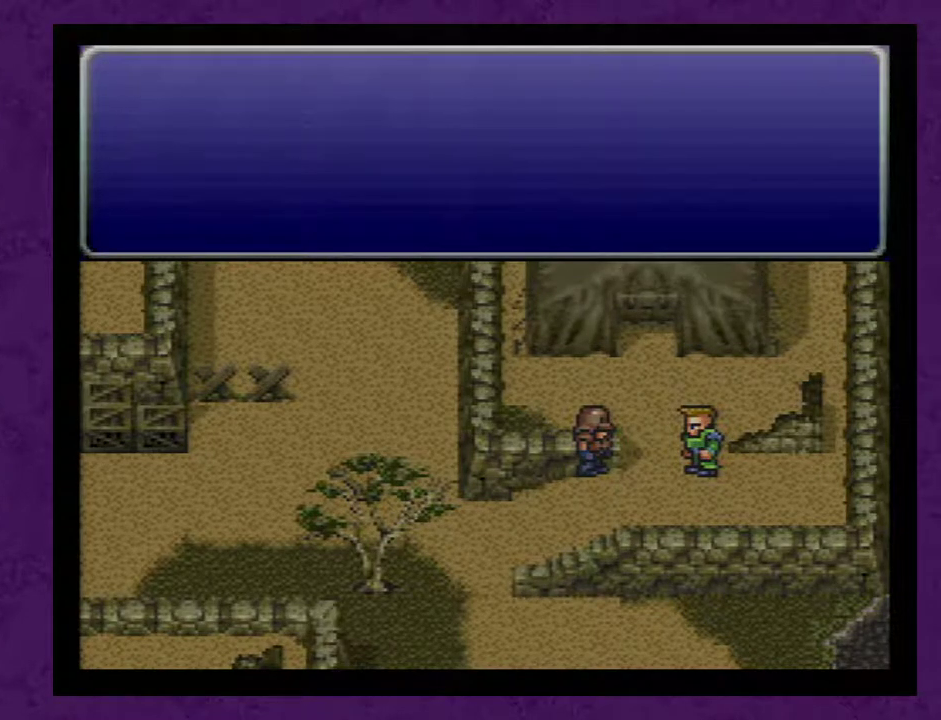
{"buttons": ["A", "DPAD_LEFT"], "events": [[33, "A", "down"], [100, "A", "up"], [150, "A", "down"], [217, "A", "up"], [317, "A", "down"], [400, "A", "up"], [467, "A", "down"]]}